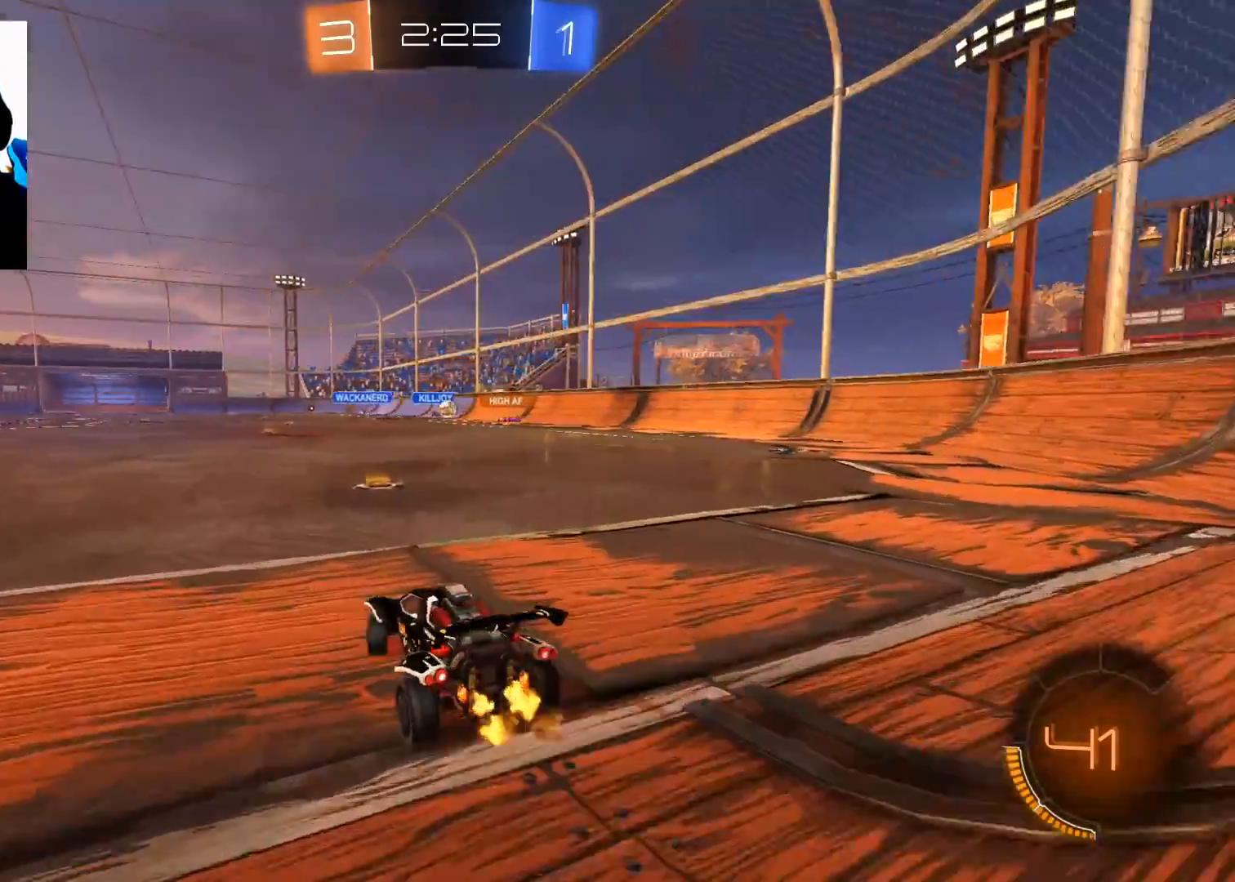
Gameplay with a controller (Xbox layout); each line is a JSON object with the inputs held at the frame after it. "events" lists button and stick changes between this image and that frame as [ms after this image, input, new state], when the widget could be followed in between.
{"buttons": ["R2"], "left_stick": "center", "right_stick": "center", "events": [[150, "left_stick", "center"], [351, "left_stick", "left"], [484, "left_stick", "center"]]}
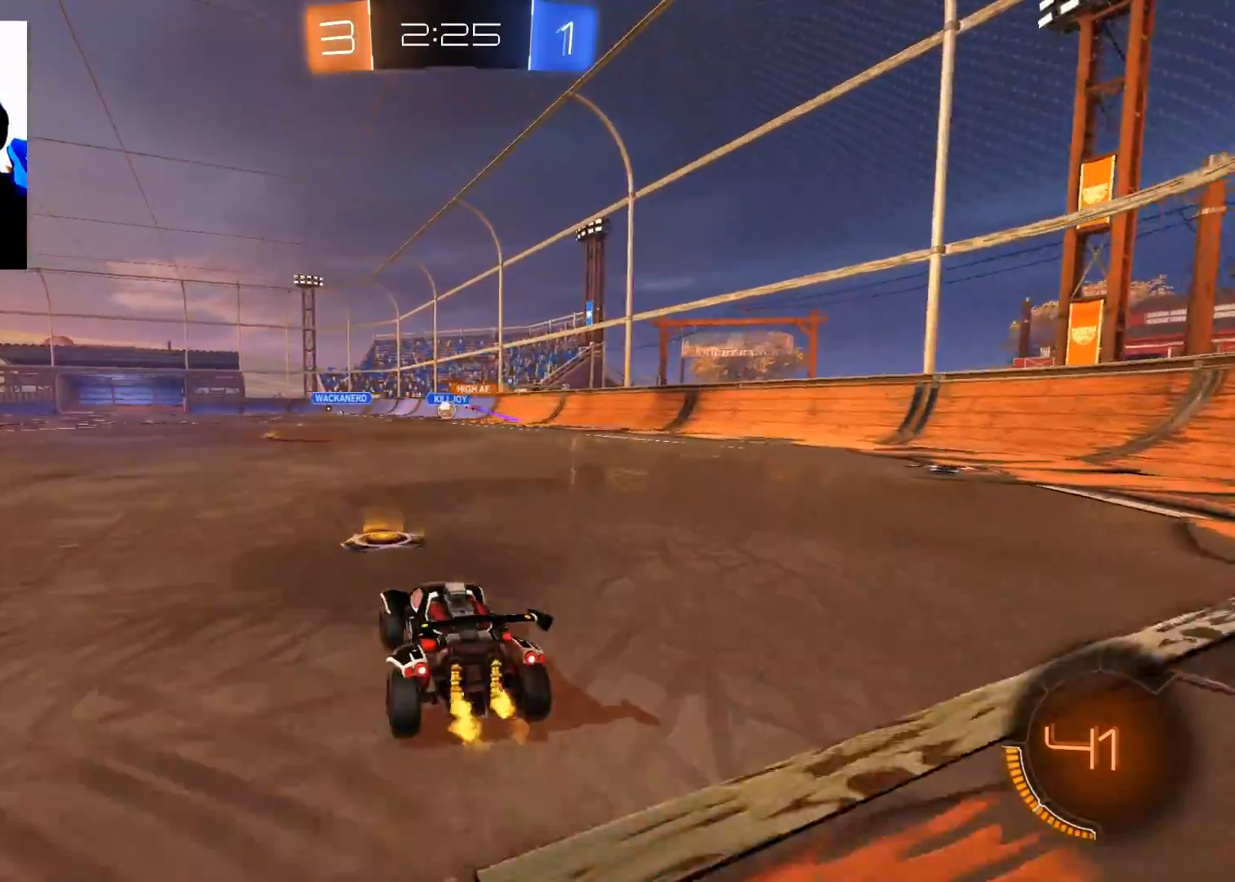
{"buttons": ["B", "R2"], "left_stick": "left", "right_stick": "center", "events": [[133, "B", "down"], [467, "left_stick", "left"]]}
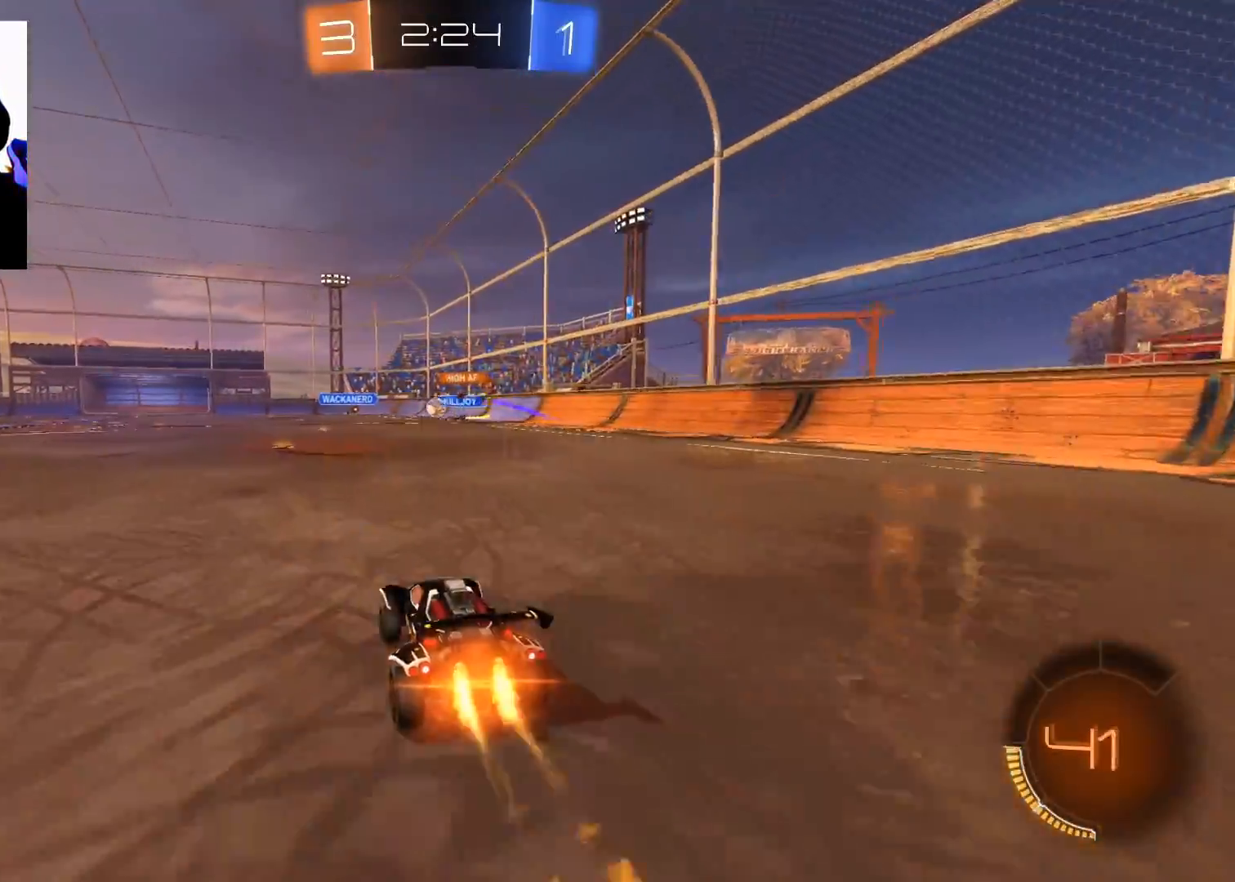
{"buttons": ["B", "R2"], "left_stick": "center", "right_stick": "center", "events": [[217, "left_stick", "up-right"], [384, "left_stick", "center"]]}
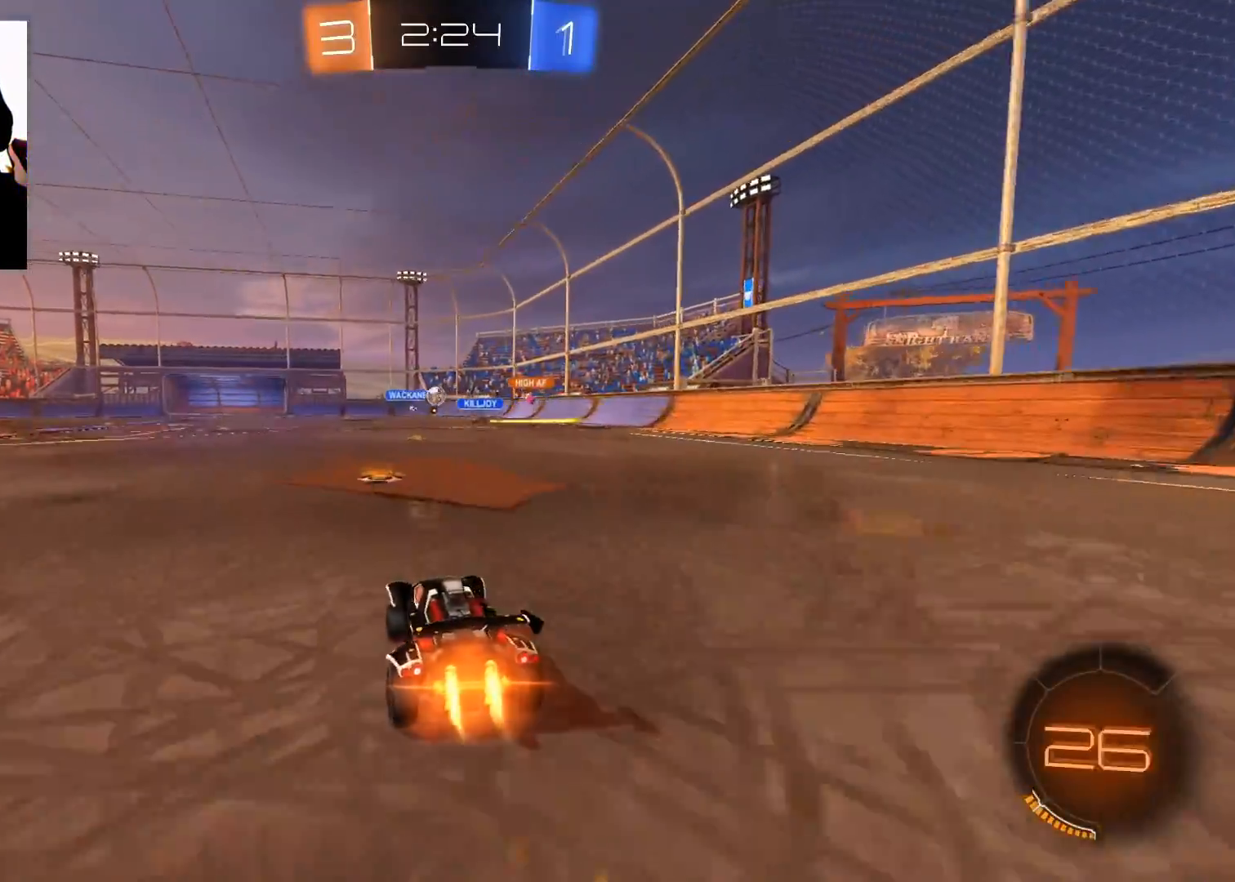
{"buttons": ["R2"], "left_stick": "down-left", "right_stick": "center", "events": [[83, "left_stick", "left"], [417, "B", "up"], [467, "left_stick", "down-left"]]}
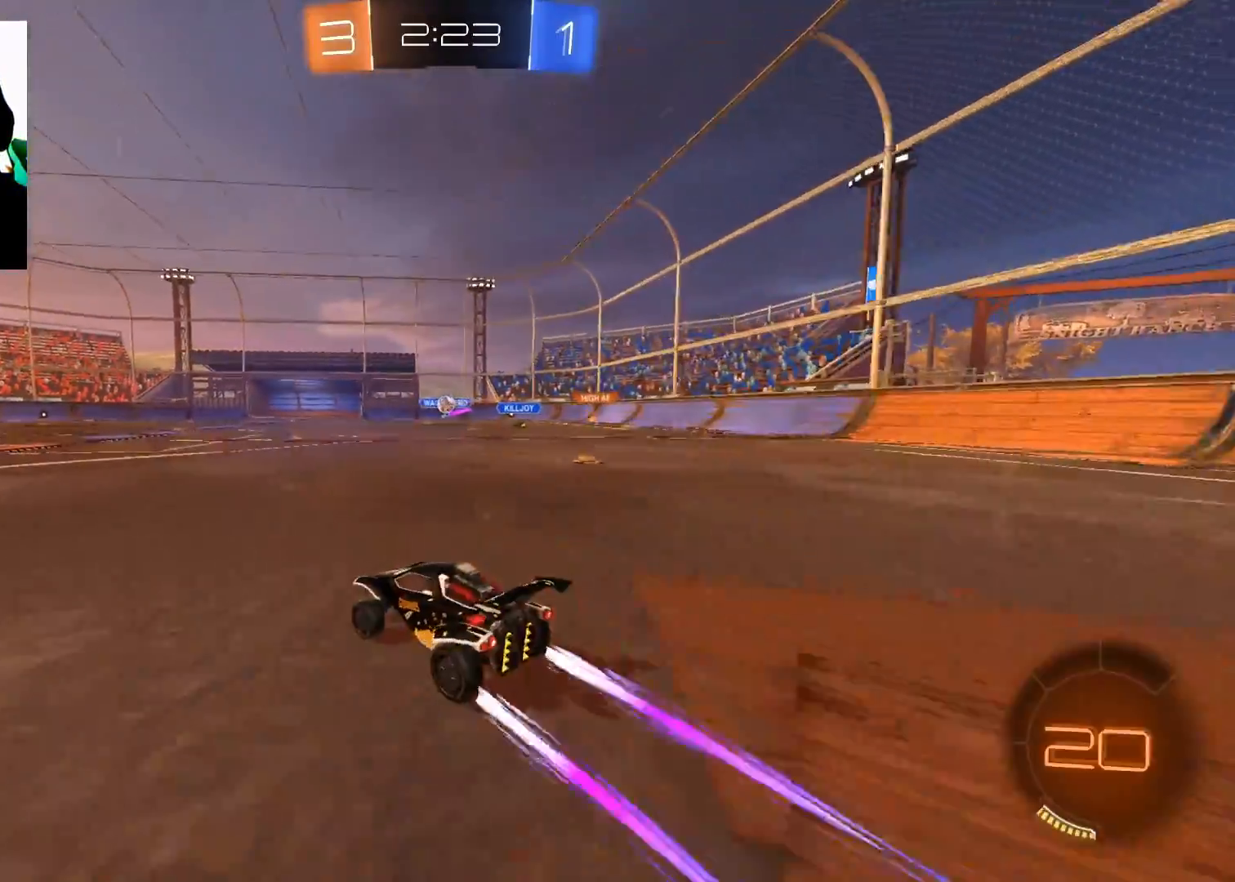
{"buttons": ["R2"], "left_stick": "down-left", "right_stick": "center", "events": [[200, "L2", "down"], [334, "R2", "up"], [384, "L2", "up"], [451, "R2", "down"]]}
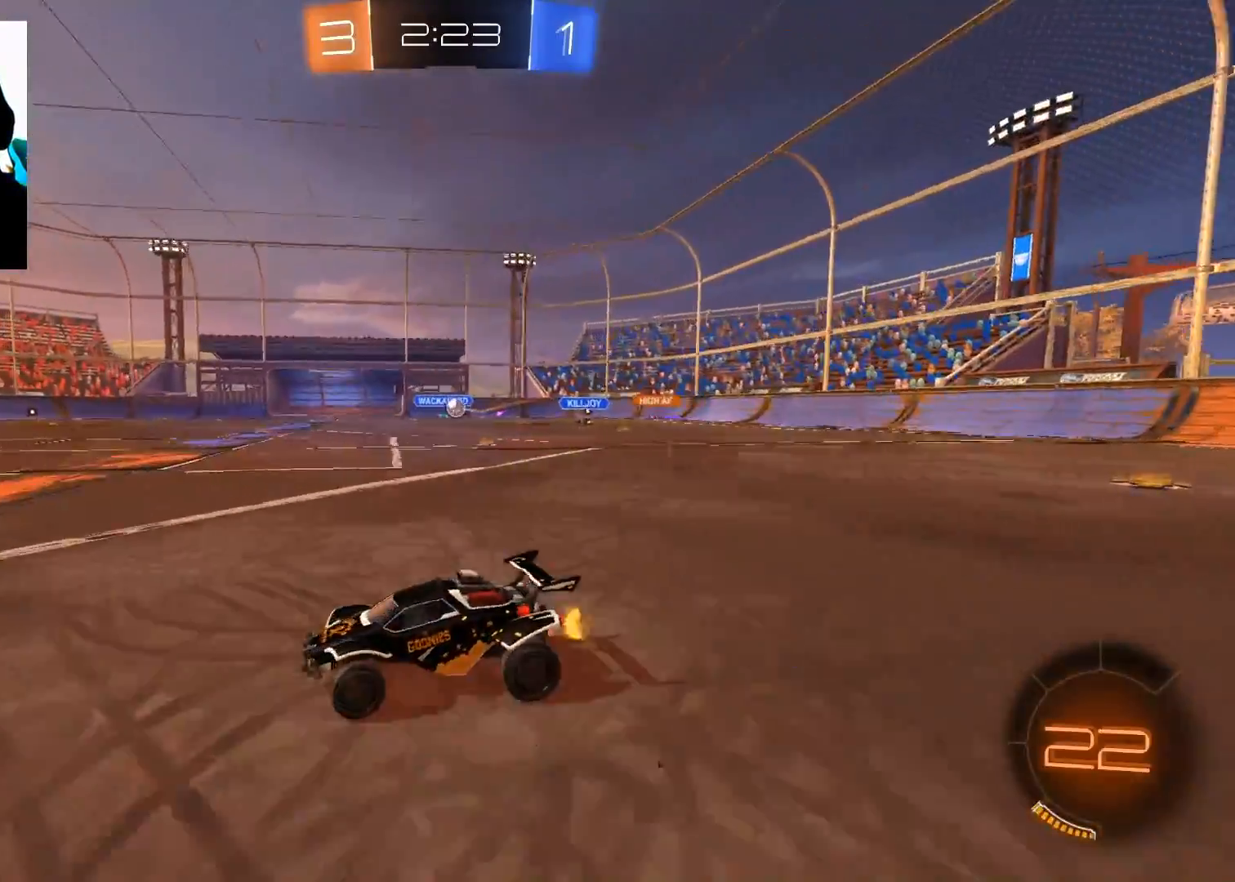
{"buttons": ["R2"], "left_stick": "down-left", "right_stick": "center", "events": []}
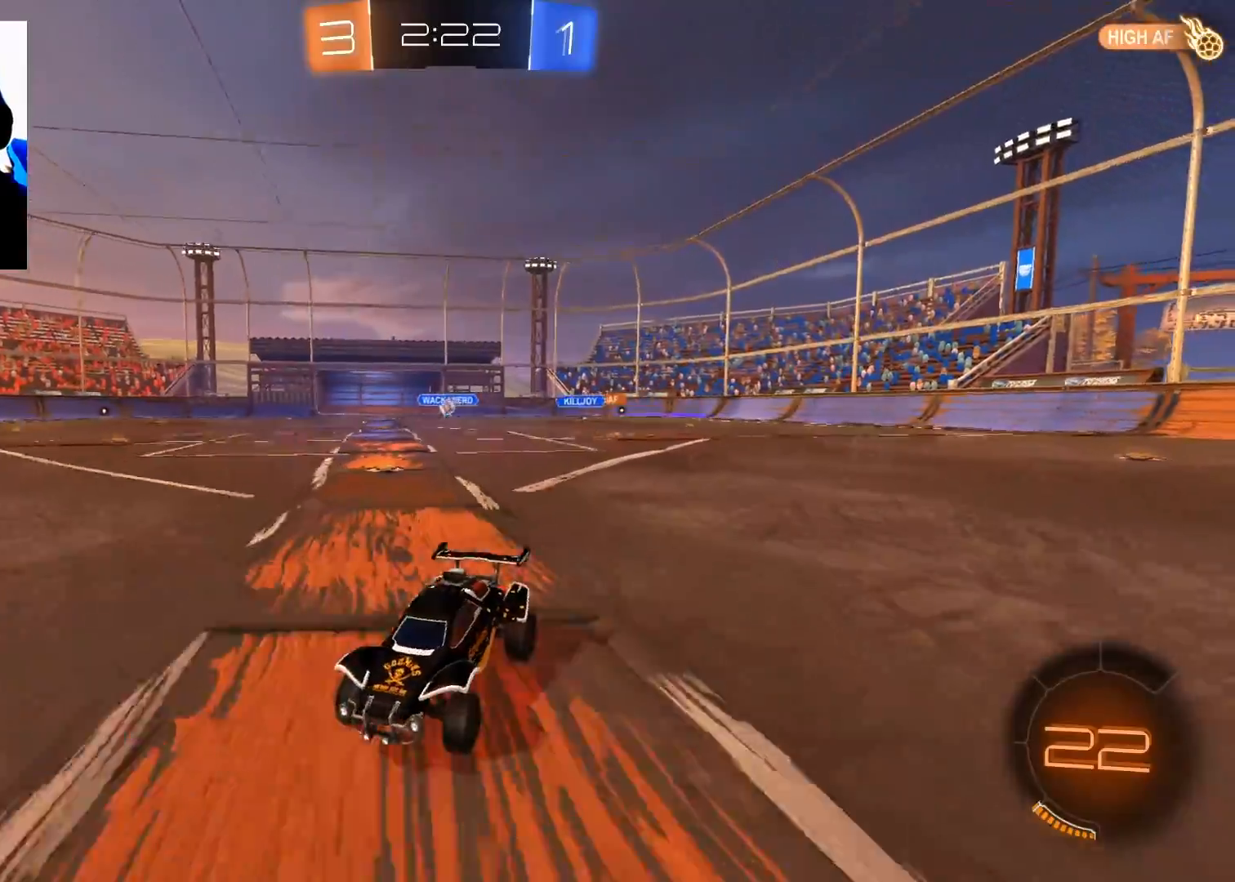
{"buttons": ["R2"], "left_stick": "down-left", "right_stick": "center", "events": [[34, "left_stick", "up-right"], [434, "left_stick", "center"], [501, "left_stick", "down-left"]]}
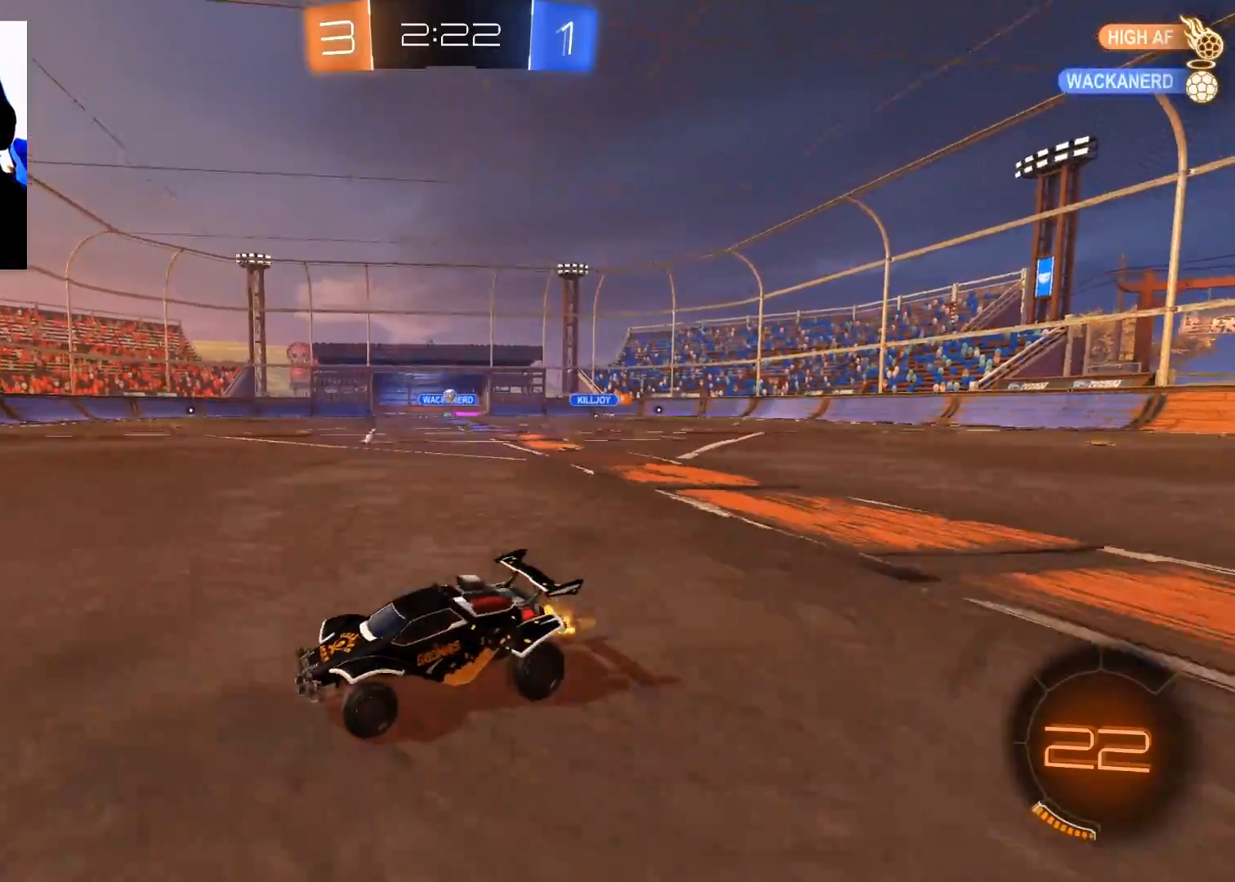
{"buttons": ["B", "R2"], "left_stick": "center", "right_stick": "center", "events": [[117, "Y", "down"], [200, "Y", "up"], [267, "B", "down"], [283, "left_stick", "center"]]}
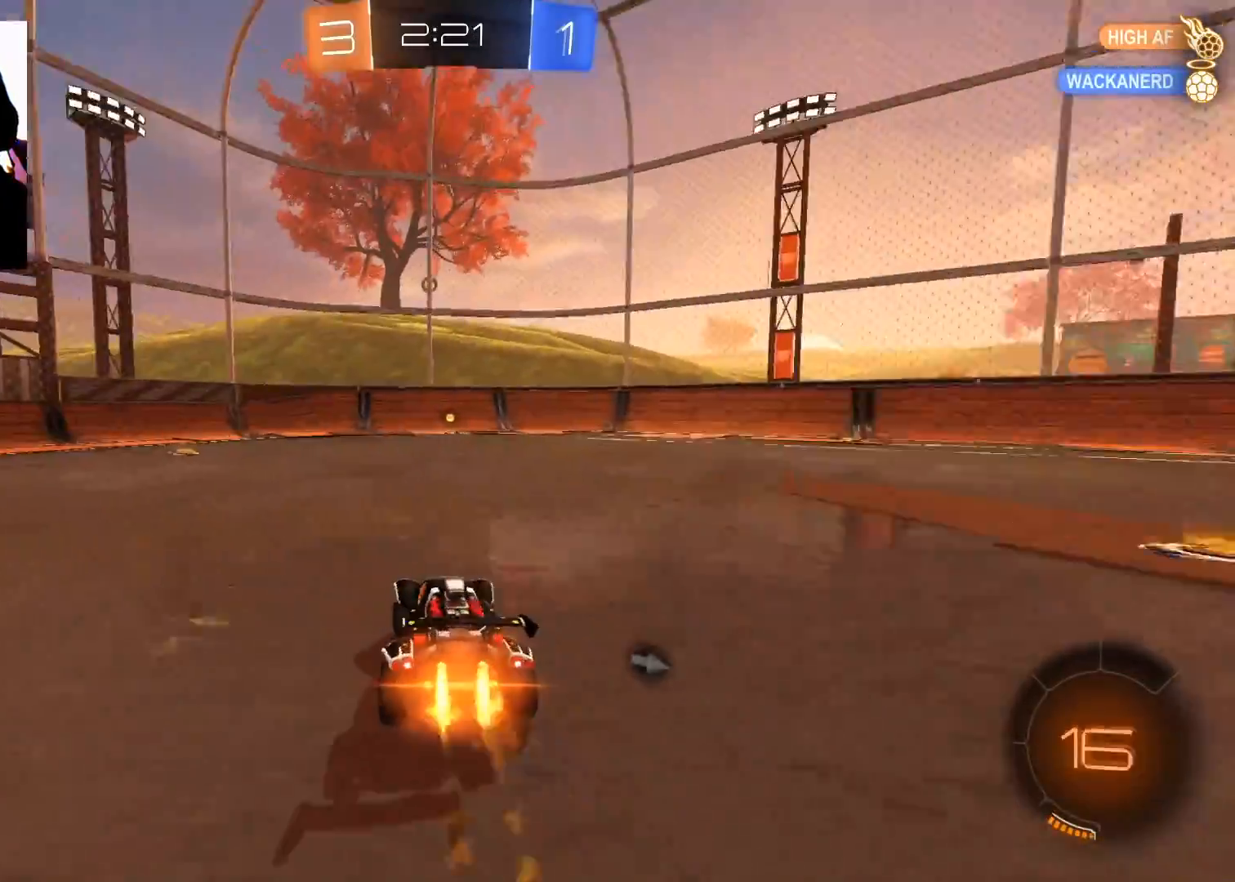
{"buttons": ["R2"], "left_stick": "left", "right_stick": "center", "events": [[401, "B", "up"], [484, "left_stick", "left"]]}
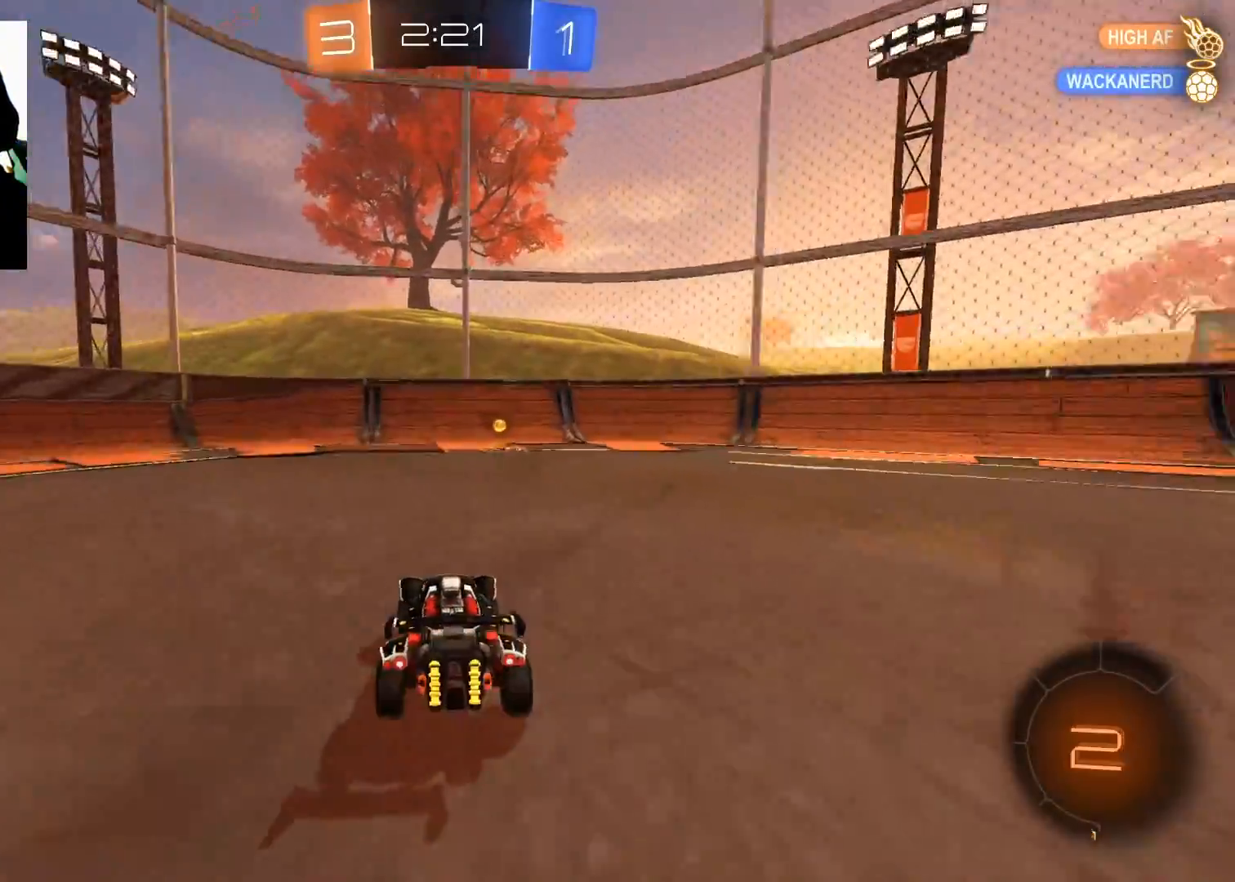
{"buttons": ["X", "R2"], "left_stick": "right", "right_stick": "center", "events": [[16, "Y", "down"], [50, "left_stick", "center"], [167, "Y", "up"], [250, "left_stick", "right"], [433, "X", "down"]]}
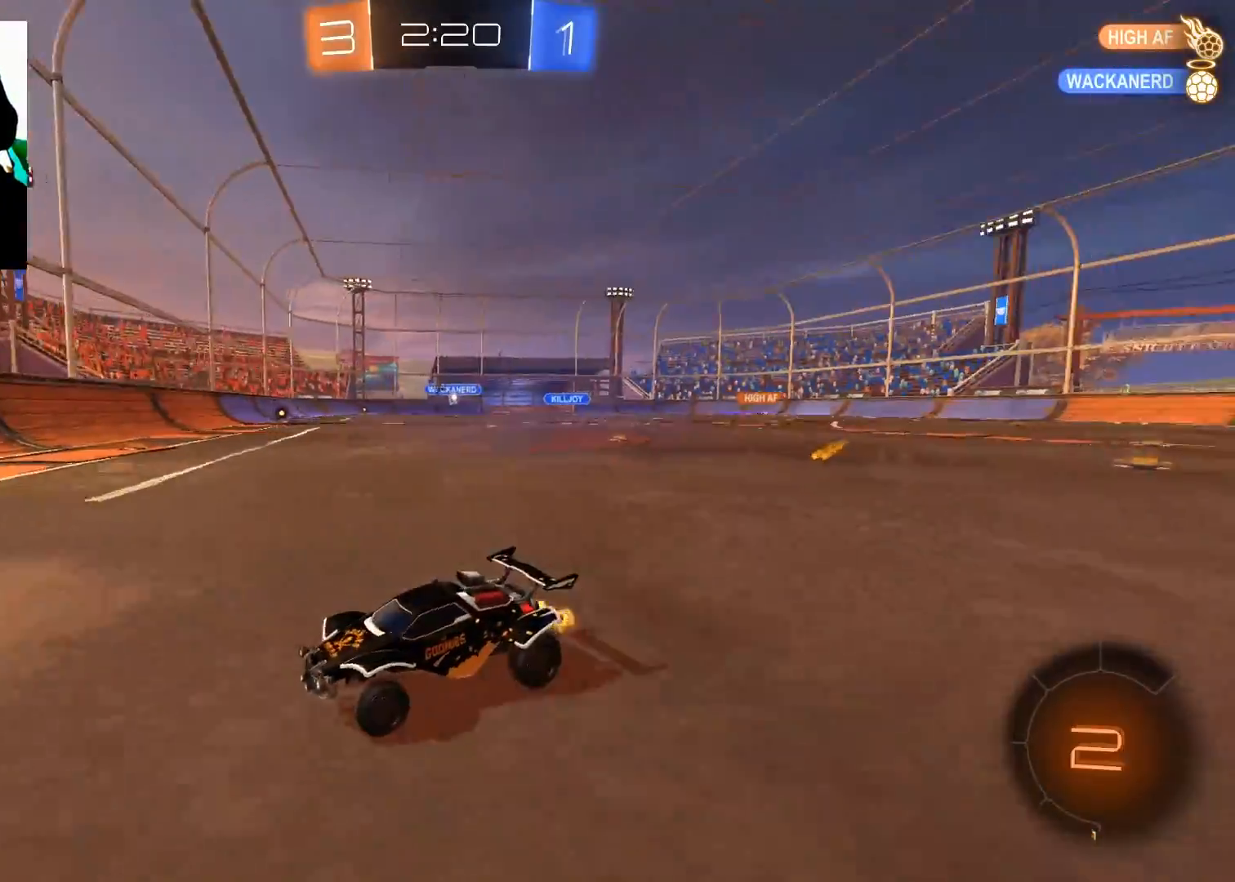
{"buttons": ["B", "R2"], "left_stick": "up-right", "right_stick": "center", "events": [[34, "X", "up"], [200, "B", "down"], [217, "left_stick", "up-right"]]}
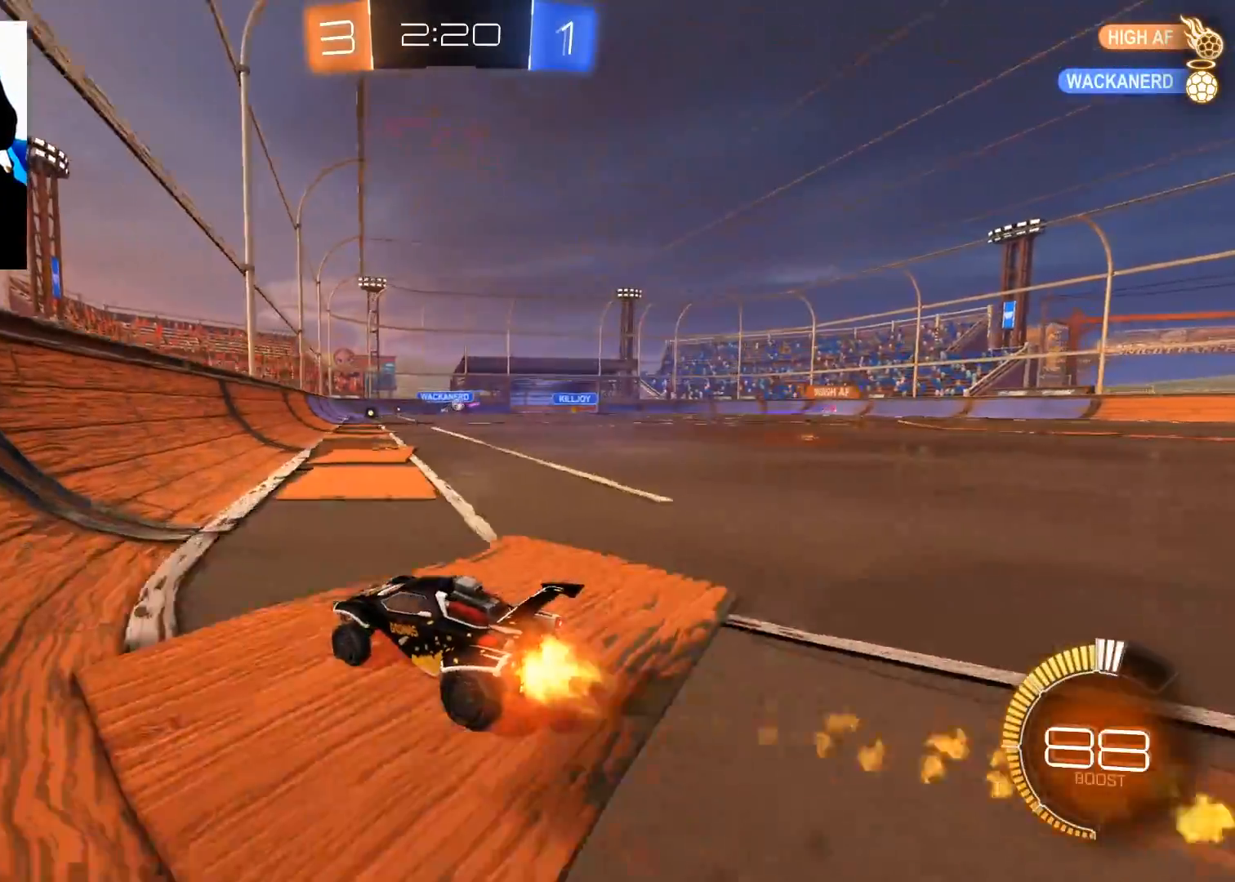
{"buttons": ["R2"], "left_stick": "up-right", "right_stick": "center", "events": [[150, "B", "up"]]}
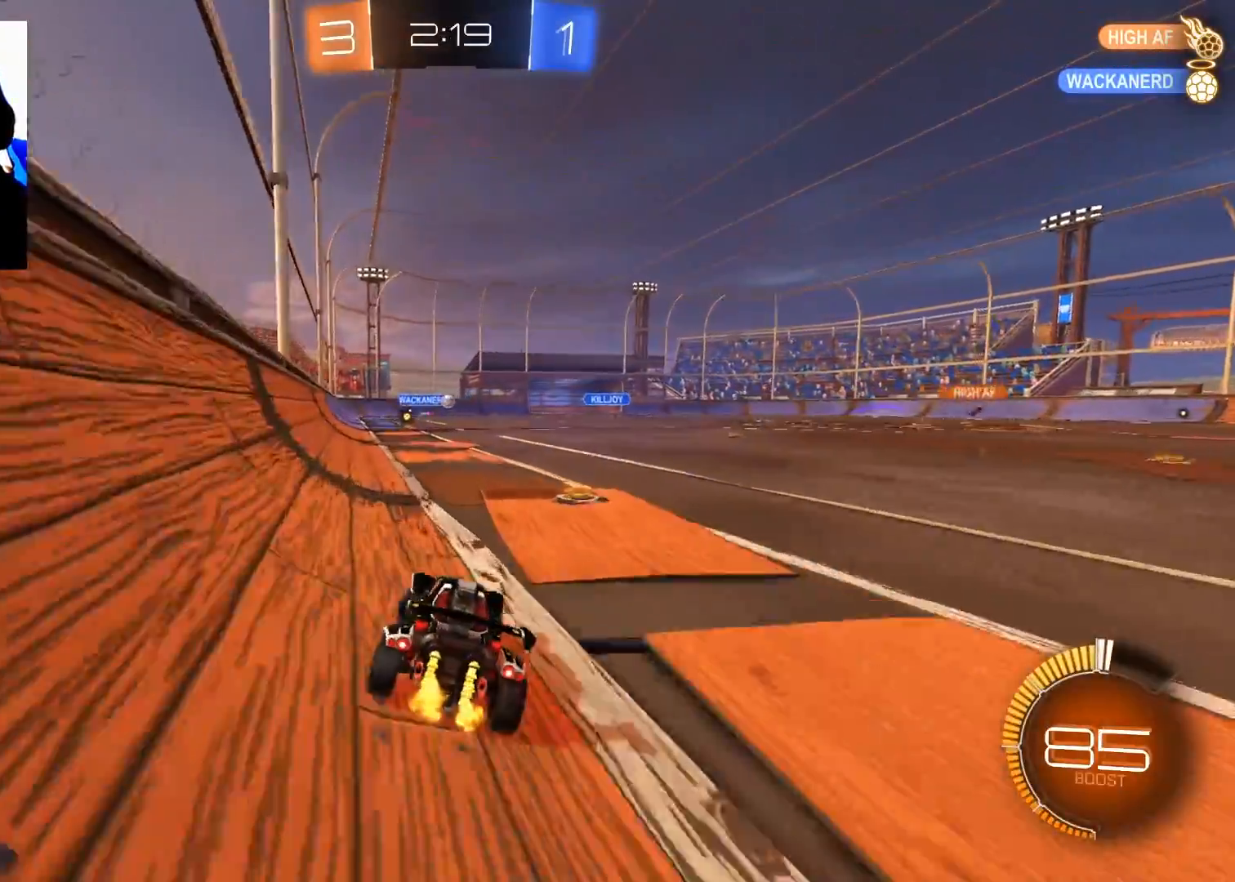
{"buttons": ["R2"], "left_stick": "right", "right_stick": "center", "events": [[17, "left_stick", "center"], [250, "B", "down"], [267, "left_stick", "left"], [384, "left_stick", "center"], [451, "left_stick", "right"], [467, "B", "up"]]}
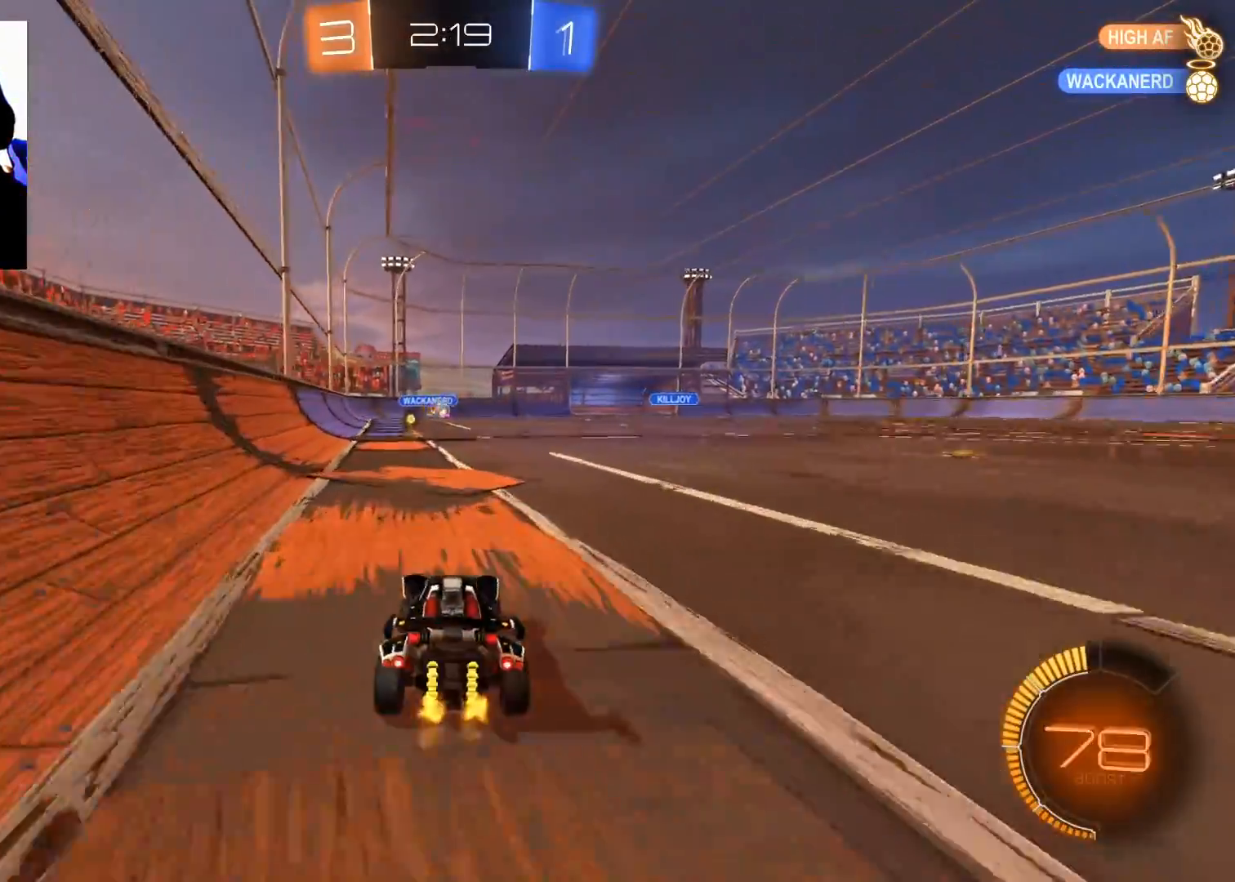
{"buttons": ["L2"], "left_stick": "center", "right_stick": "center", "events": [[116, "left_stick", "center"], [250, "left_stick", "down-left"], [333, "R2", "up"], [383, "L2", "down"], [417, "left_stick", "center"]]}
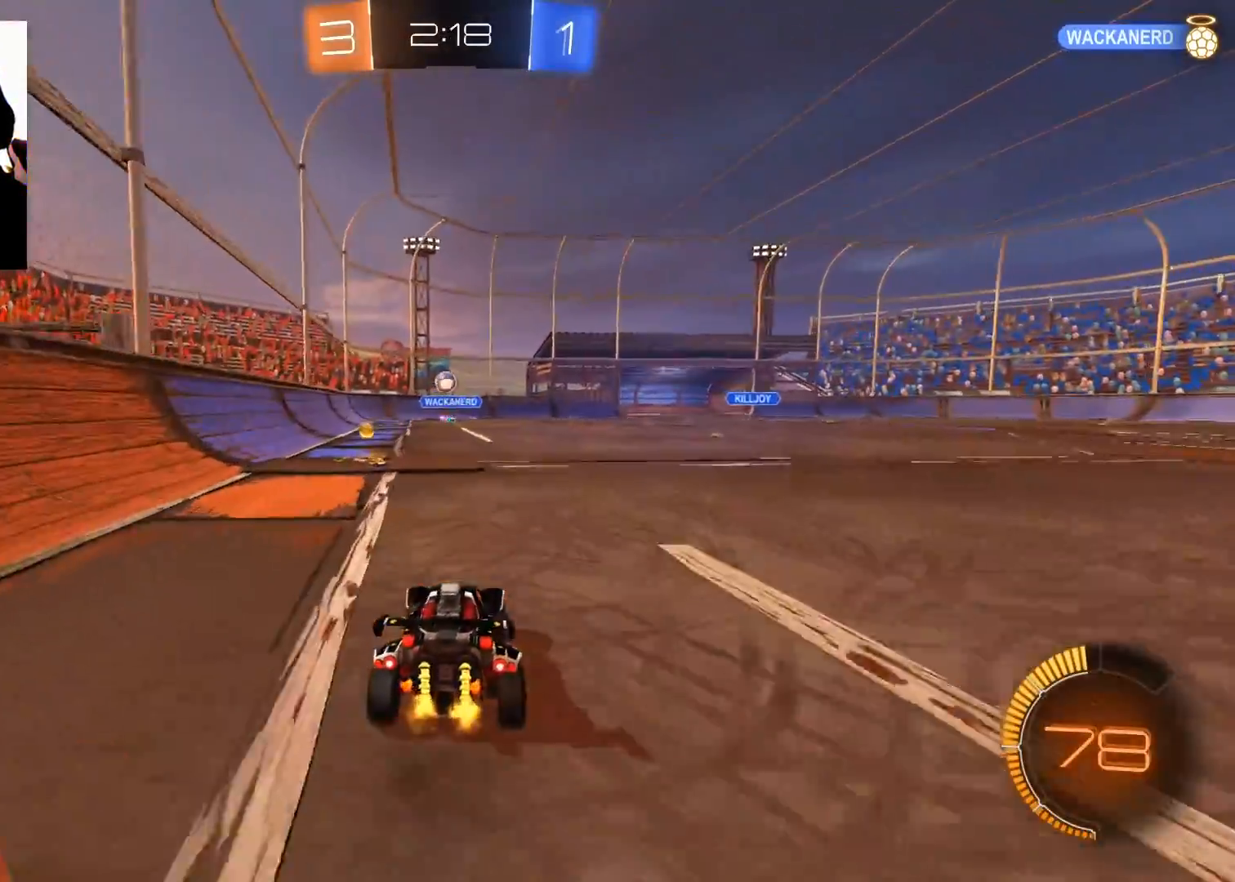
{"buttons": ["B", "R2"], "left_stick": "down-right", "right_stick": "center", "events": [[34, "left_stick", "left"], [84, "A", "down"], [84, "R2", "down"], [117, "L2", "up"], [134, "left_stick", "center"], [167, "A", "up"], [200, "A", "down"], [250, "left_stick", "down"], [351, "A", "up"], [401, "left_stick", "down-right"], [417, "B", "down"]]}
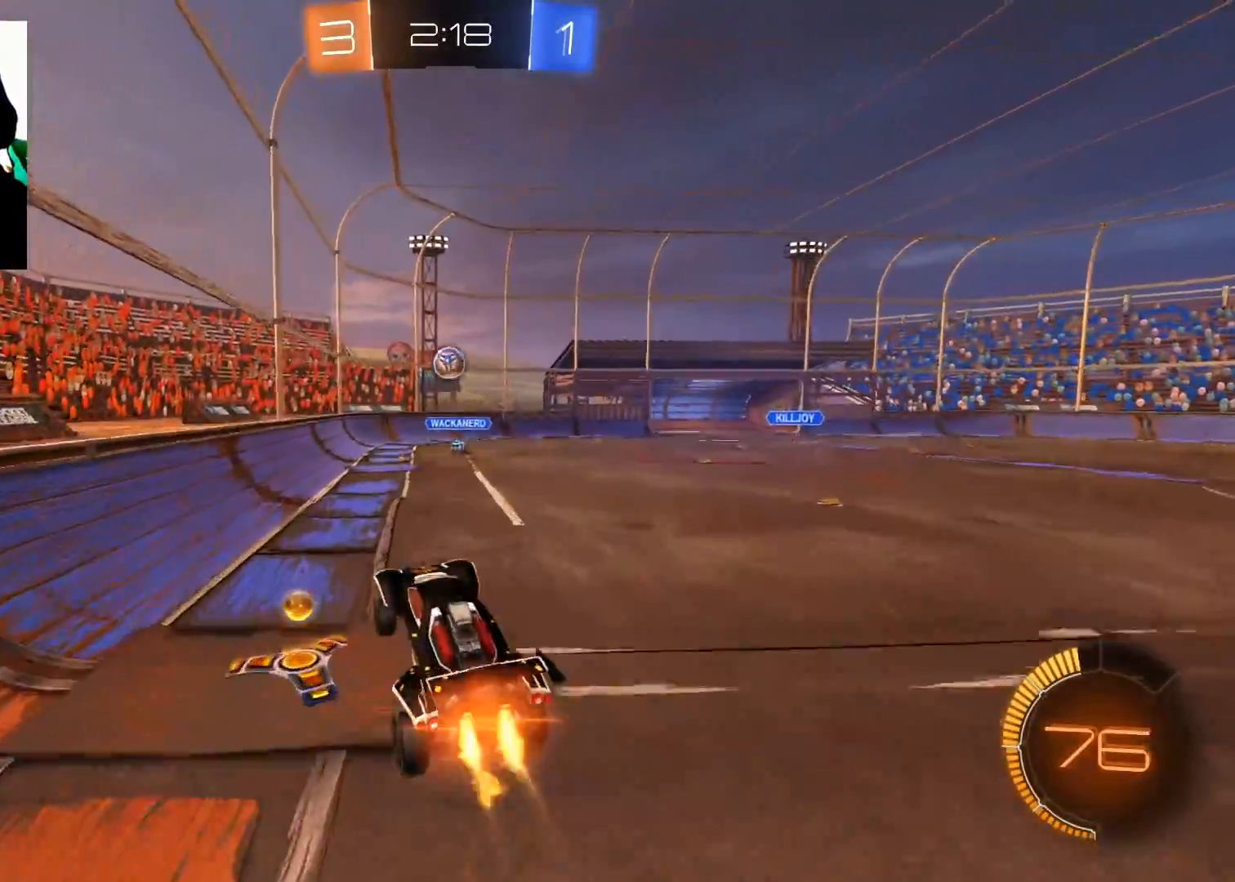
{"buttons": ["B", "R1", "R2"], "left_stick": "up-right", "right_stick": "center", "events": [[66, "left_stick", "up-right"], [217, "left_stick", "center"], [400, "left_stick", "up-right"], [500, "R1", "down"]]}
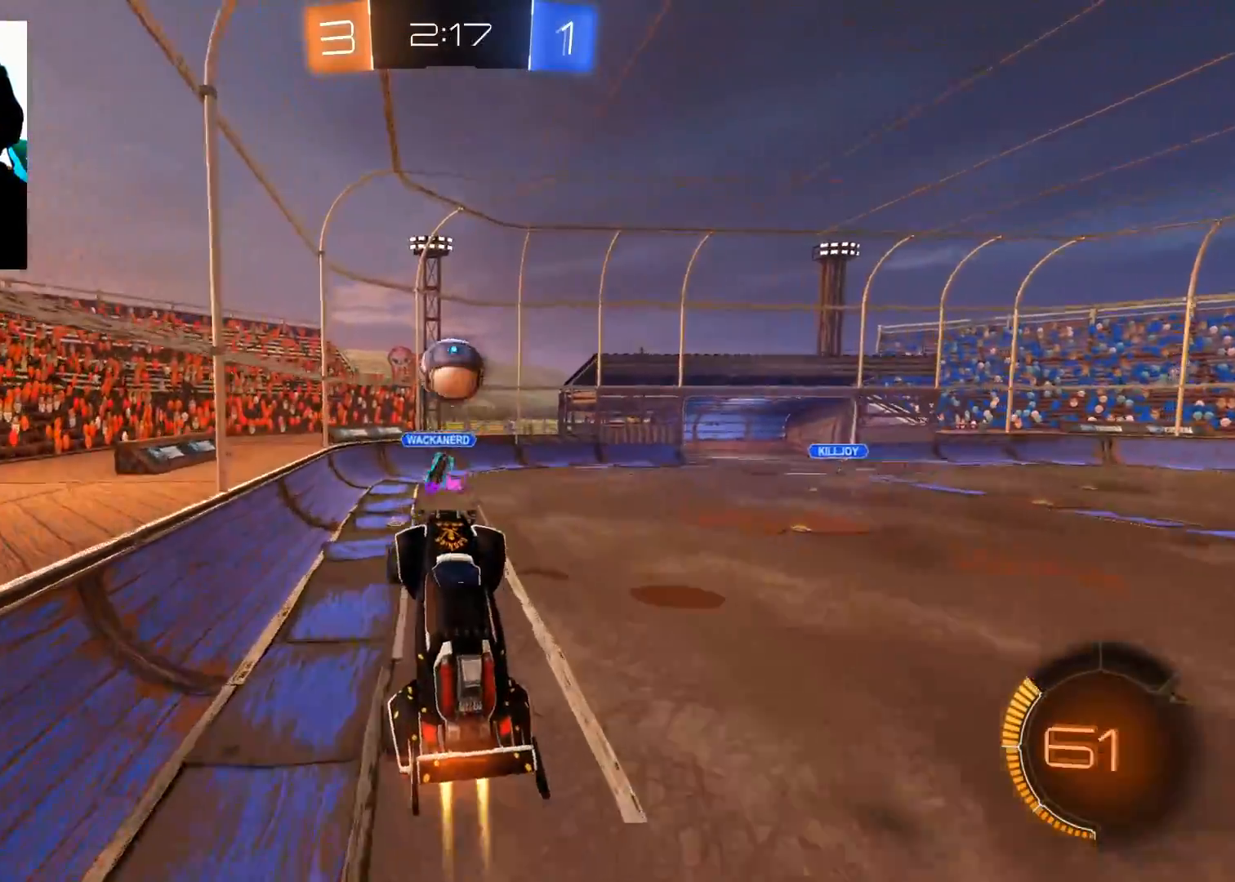
{"buttons": ["R2"], "left_stick": "up-right", "right_stick": "center", "events": [[100, "left_stick", "up-left"], [250, "left_stick", "up-right"], [417, "R1", "up"], [467, "B", "up"]]}
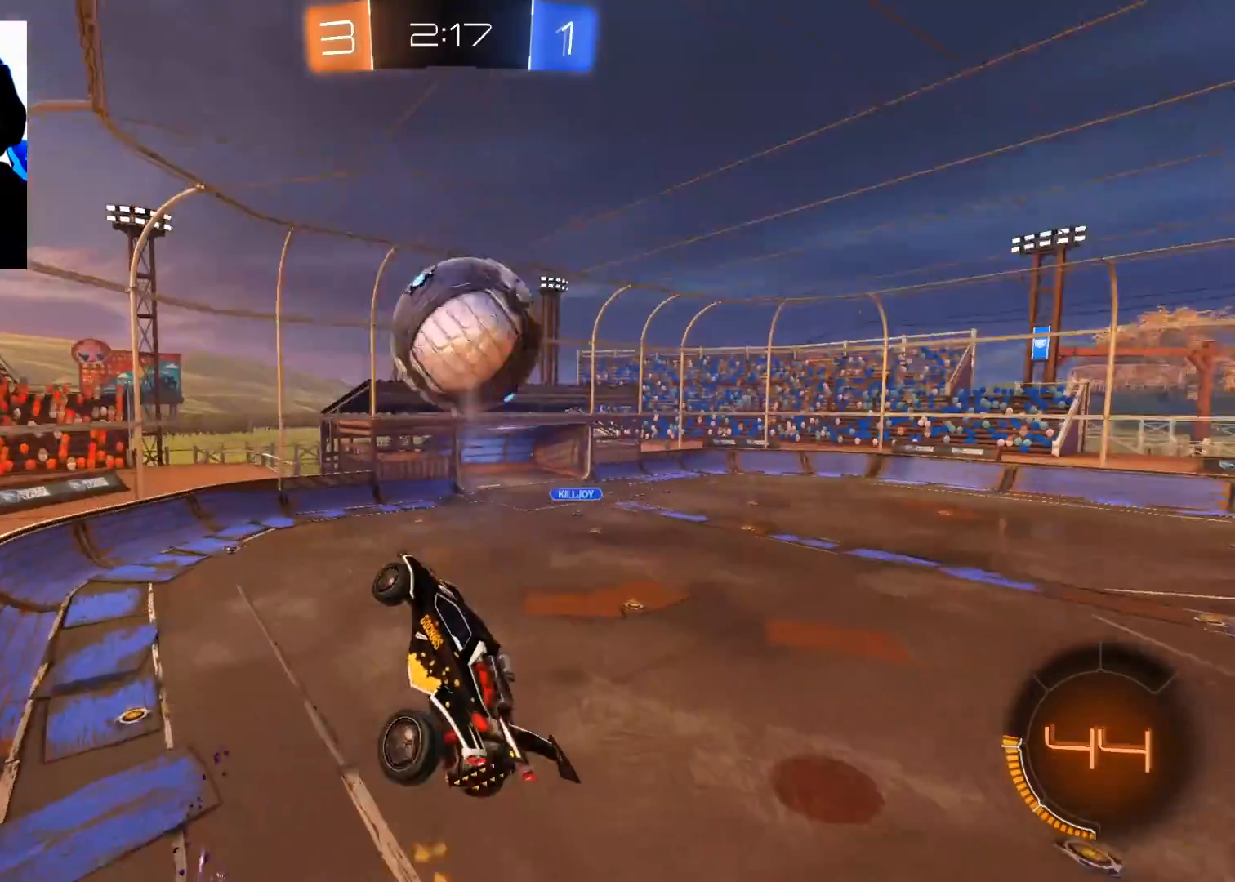
{"buttons": ["X", "R2"], "left_stick": "up-right", "right_stick": "center", "events": [[133, "X", "down"]]}
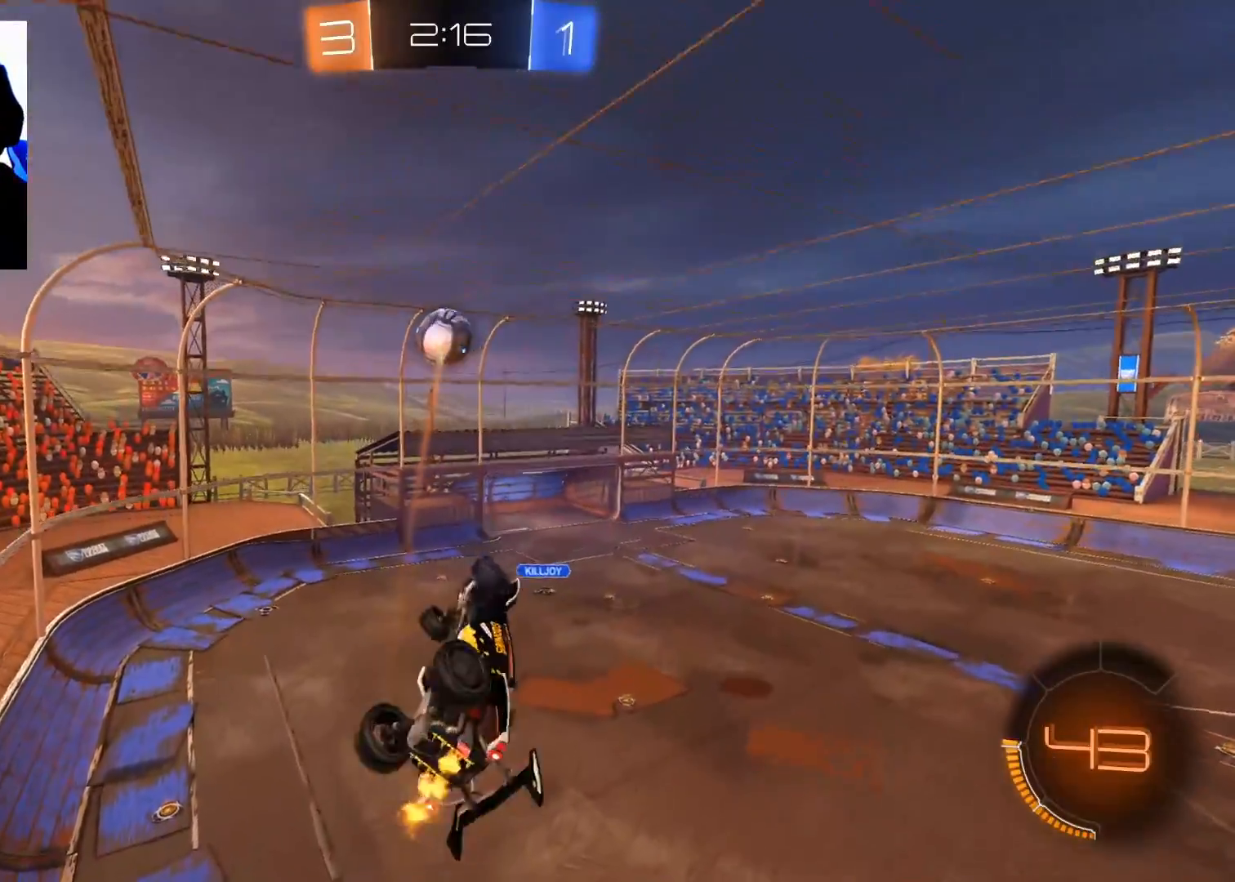
{"buttons": ["R2"], "left_stick": "up-right", "right_stick": "center", "events": [[434, "X", "up"]]}
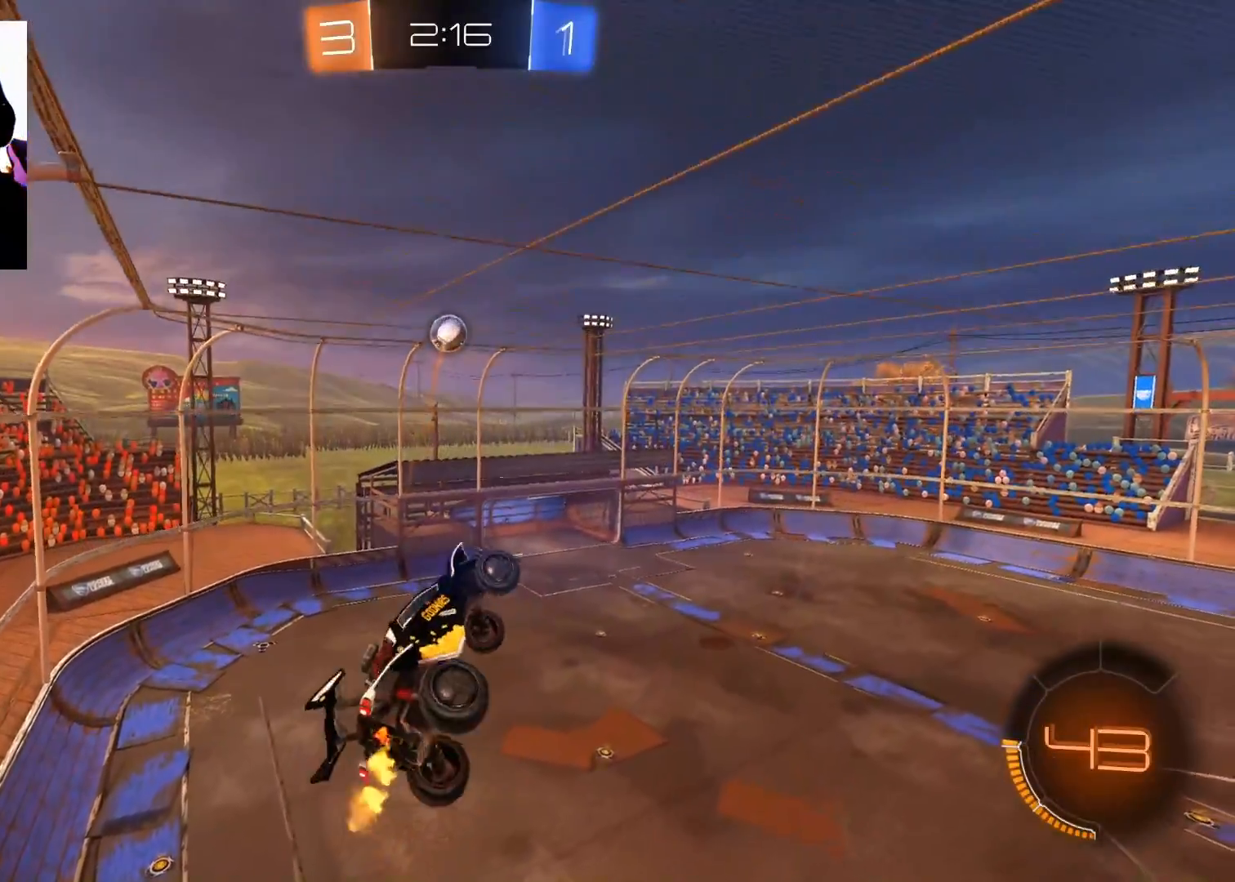
{"buttons": ["X", "R2"], "left_stick": "left", "right_stick": "center", "events": [[33, "left_stick", "center"], [384, "left_stick", "left"], [434, "X", "down"]]}
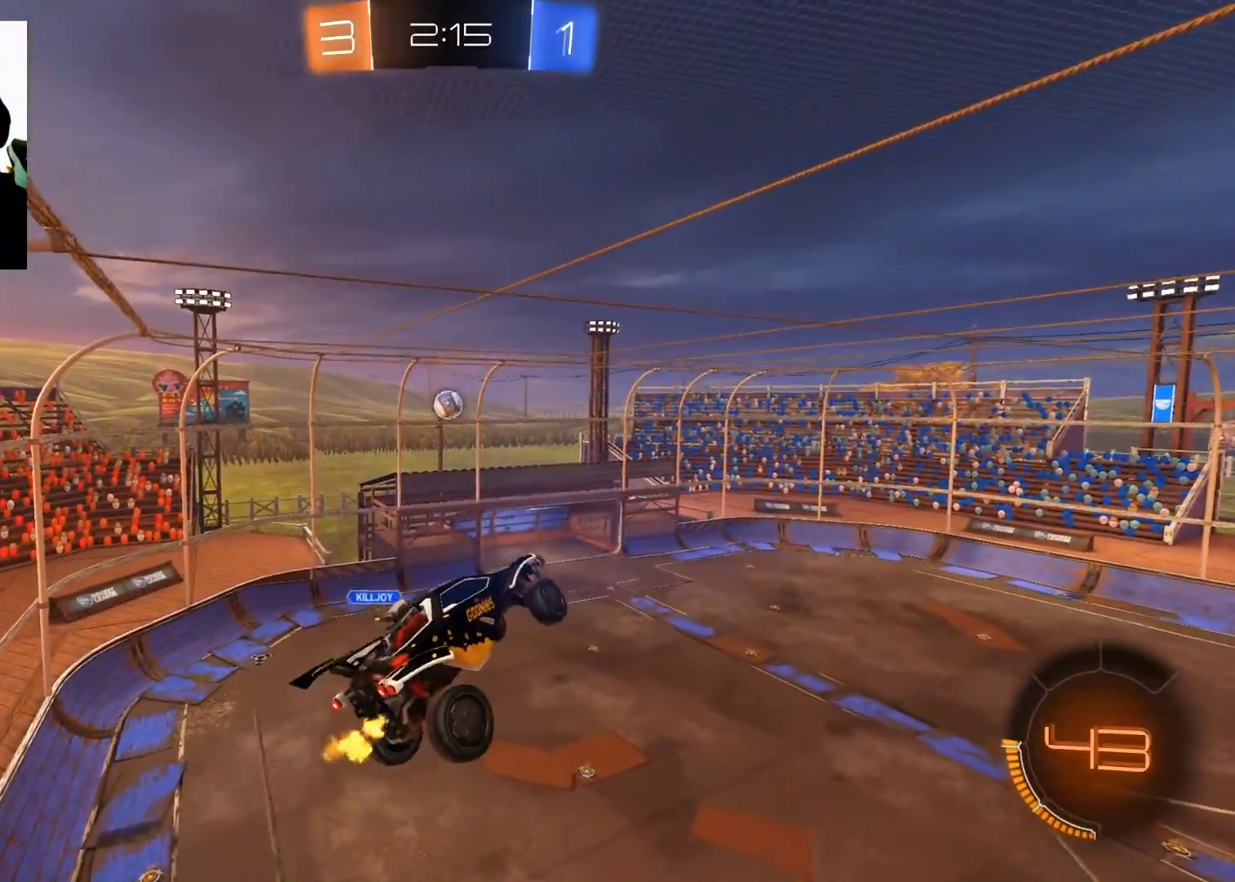
{"buttons": ["X", "R2"], "left_stick": "right", "right_stick": "center", "events": [[33, "X", "up"], [66, "left_stick", "up-right"], [200, "left_stick", "up-left"], [300, "left_stick", "center"], [350, "X", "down"], [350, "left_stick", "right"]]}
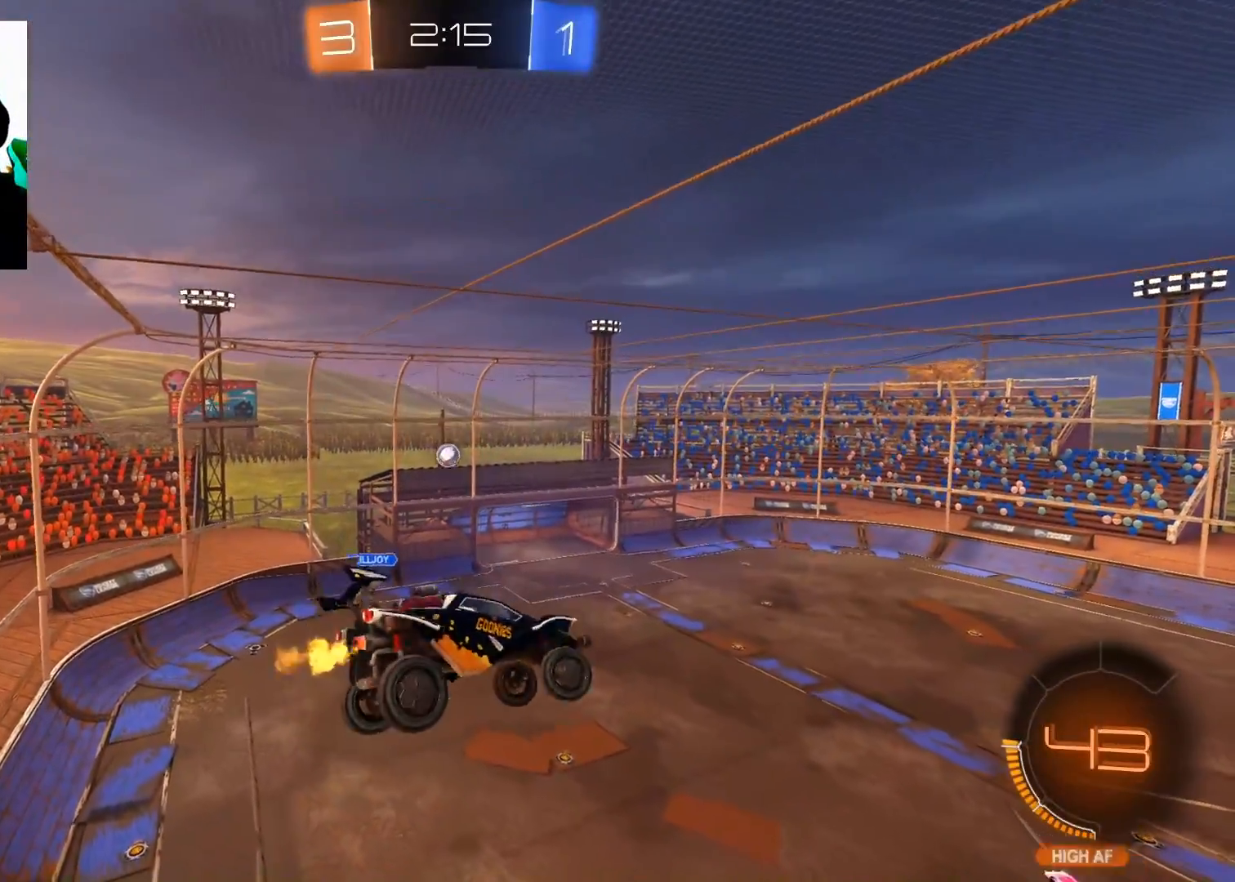
{"buttons": ["B", "R2"], "left_stick": "center", "right_stick": "center", "events": [[17, "X", "up"], [67, "left_stick", "center"], [150, "B", "down"]]}
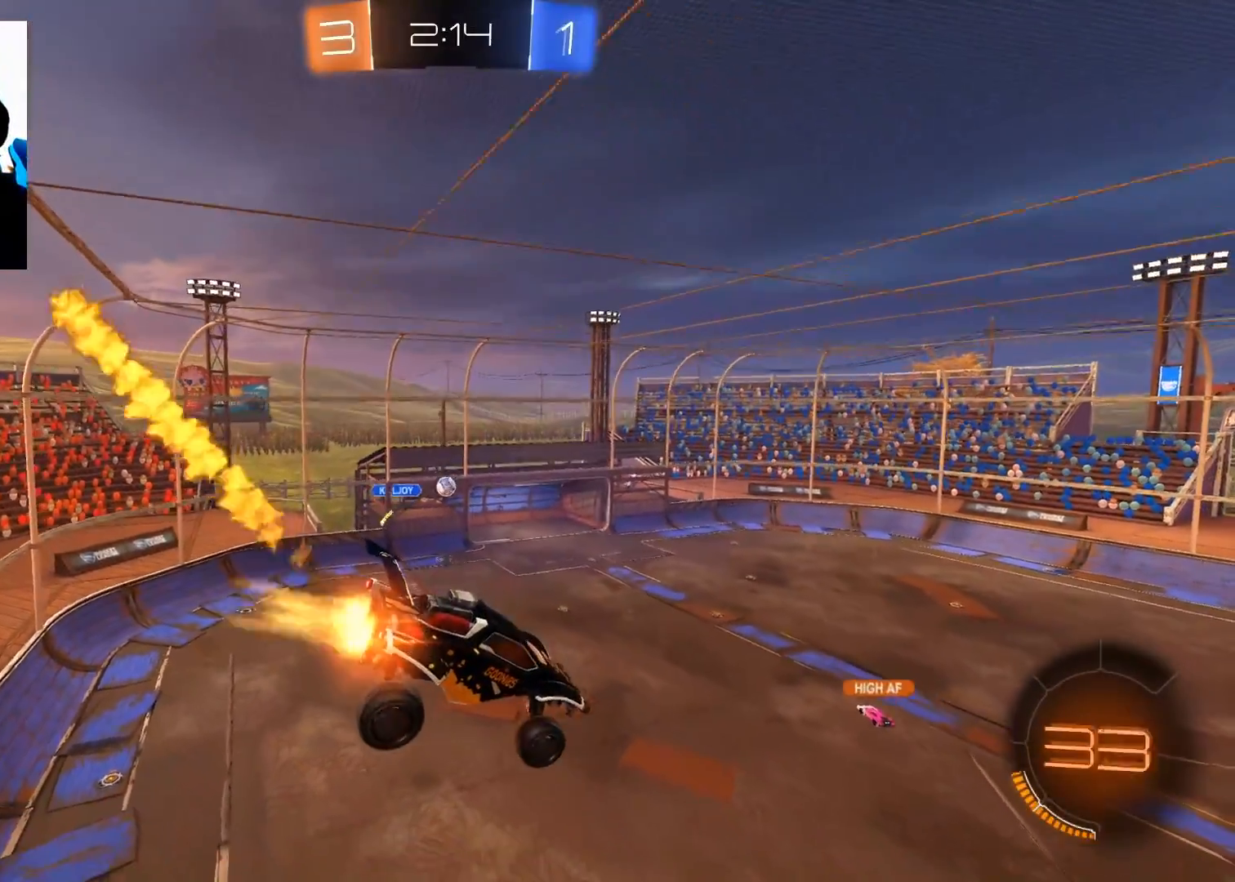
{"buttons": ["R2"], "left_stick": "center", "right_stick": "center", "events": [[200, "B", "up"], [216, "left_stick", "down-left"], [400, "left_stick", "center"]]}
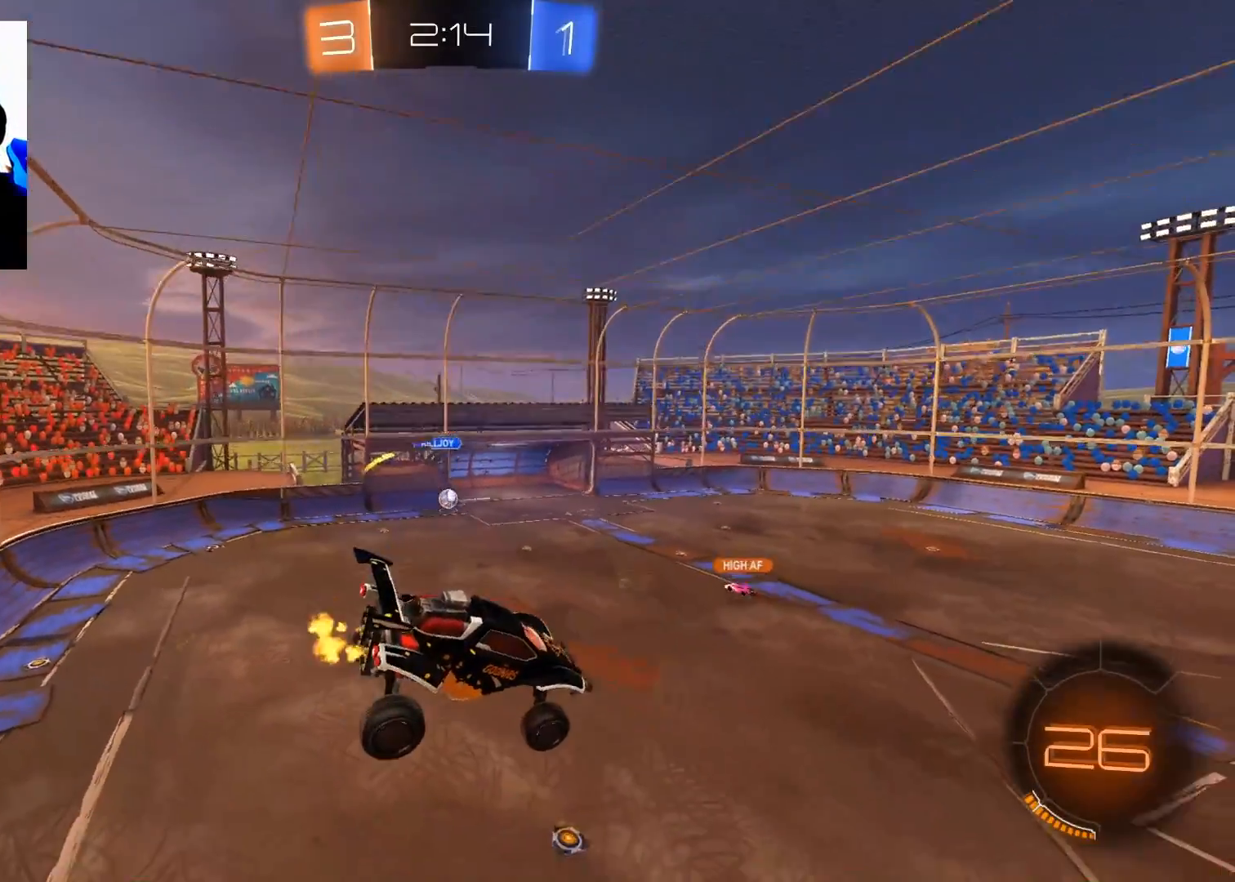
{"buttons": ["R2"], "left_stick": "center", "right_stick": "center", "events": []}
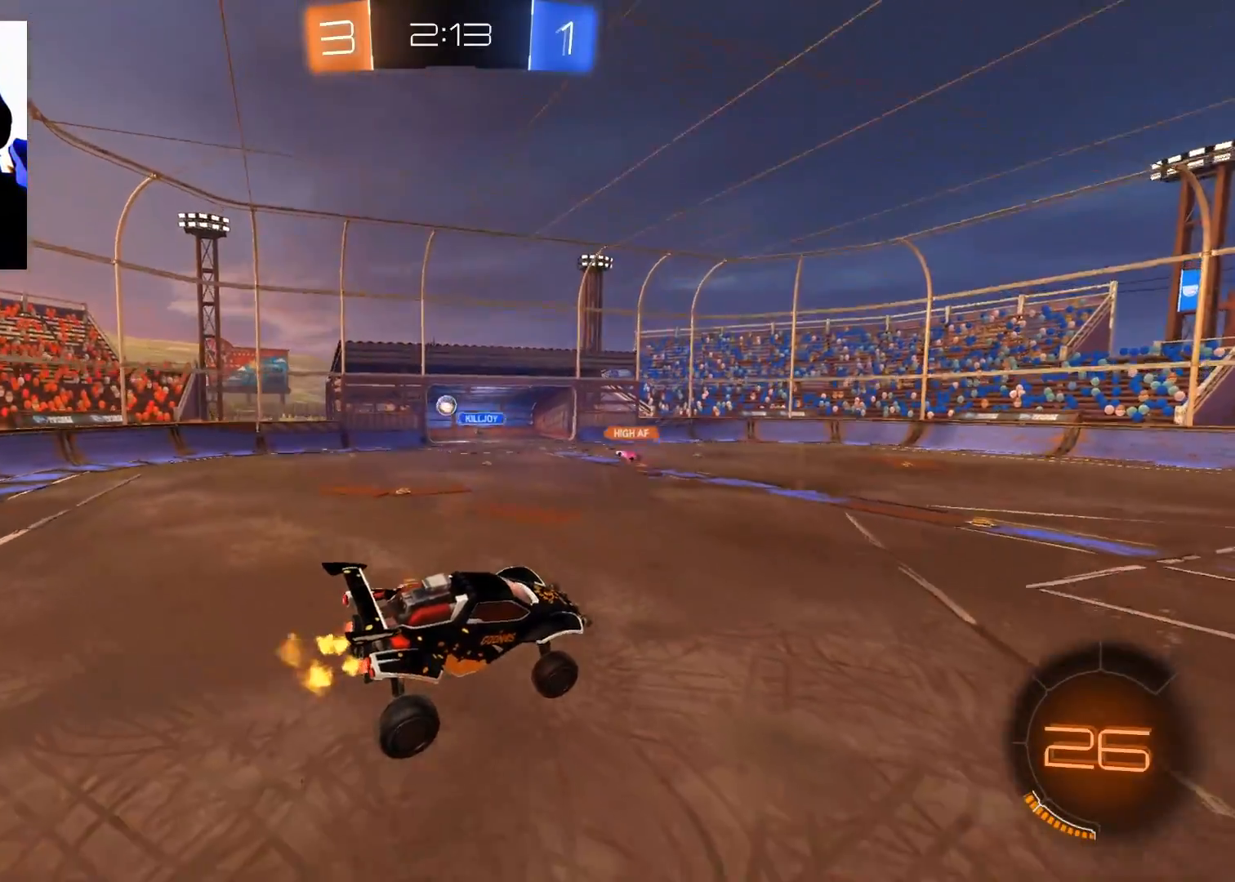
{"buttons": ["R2"], "left_stick": "left", "right_stick": "center", "events": [[83, "left_stick", "left"]]}
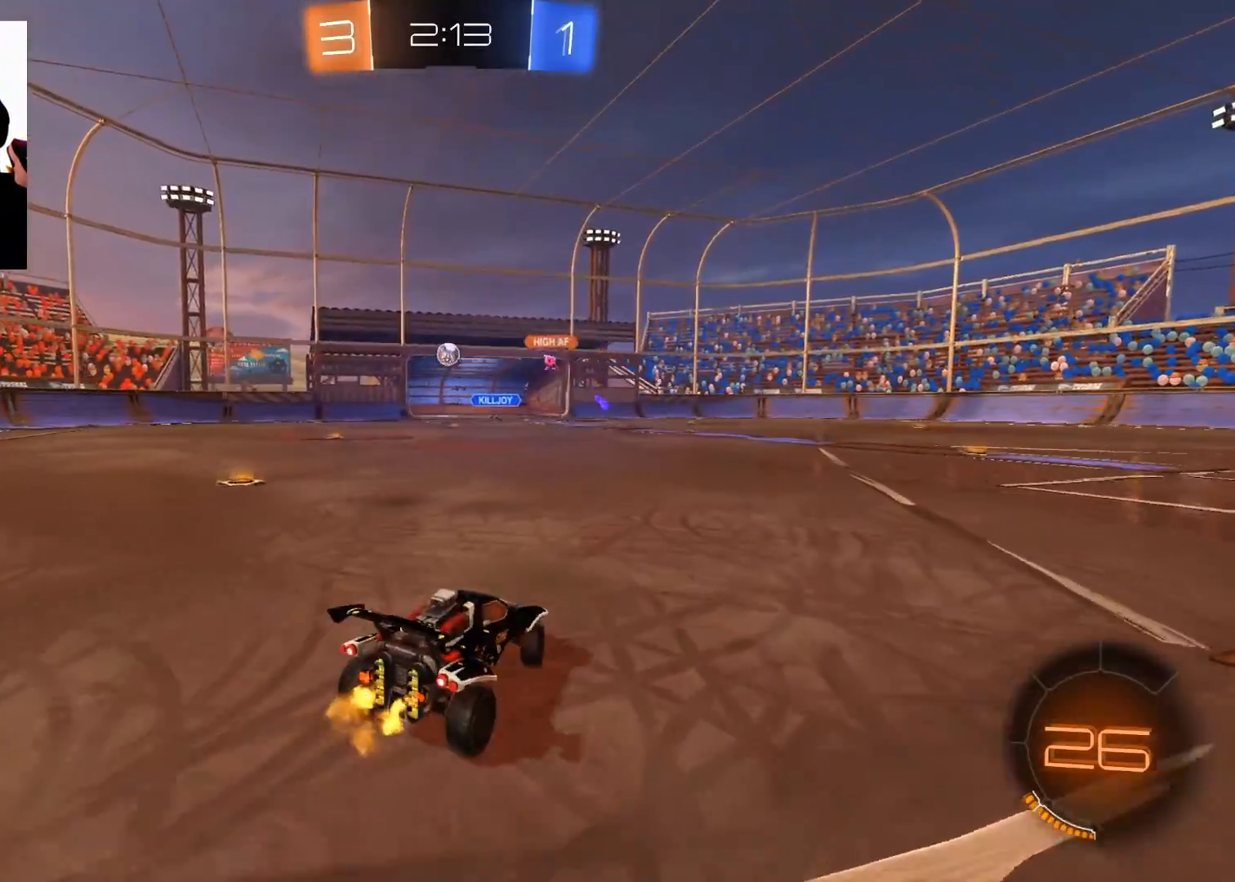
{"buttons": ["B", "R2"], "left_stick": "up-right", "right_stick": "center", "events": [[234, "left_stick", "center"], [484, "B", "down"], [484, "left_stick", "up-right"]]}
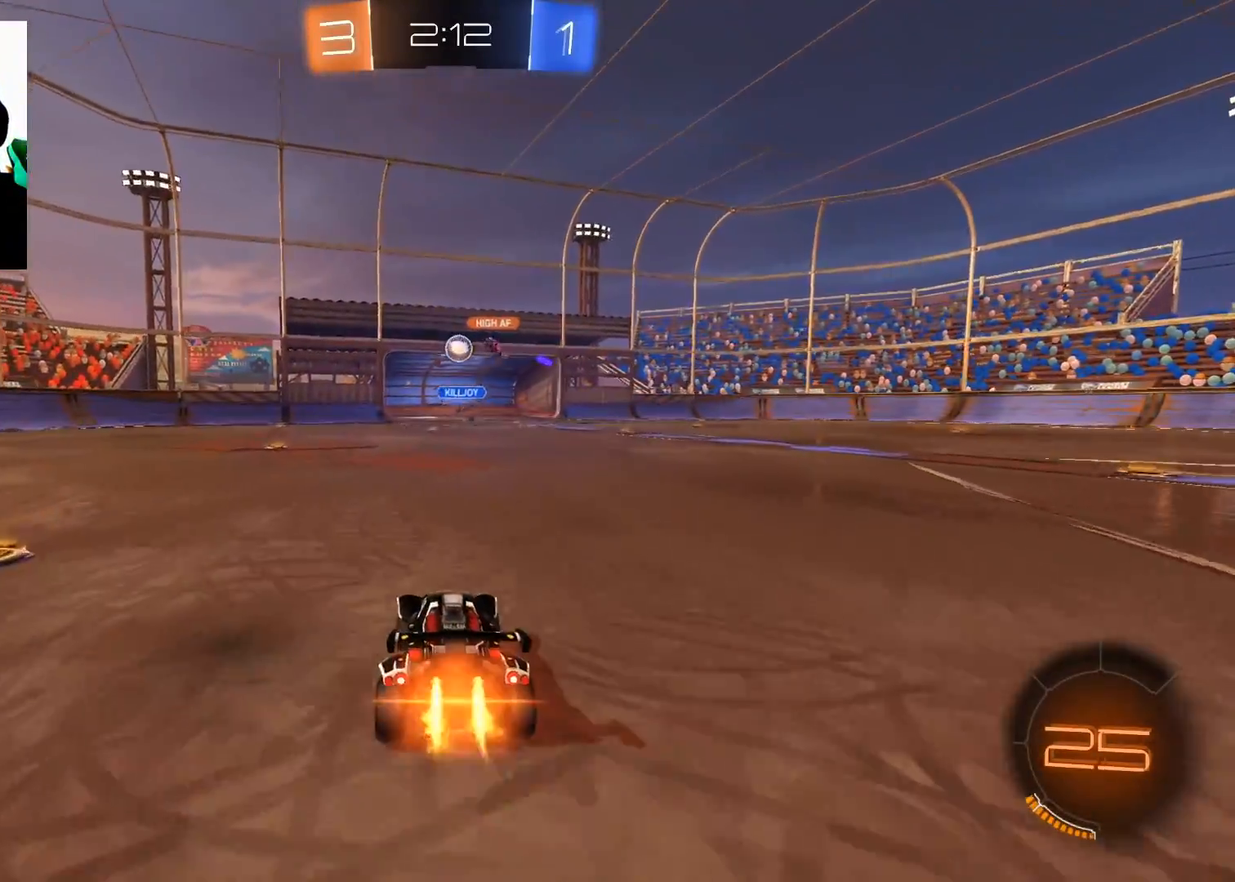
{"buttons": ["B", "R2"], "left_stick": "up-right", "right_stick": "center", "events": [[116, "left_stick", "down"], [216, "left_stick", "center"], [283, "left_stick", "up-right"], [417, "left_stick", "center"], [467, "left_stick", "up-right"]]}
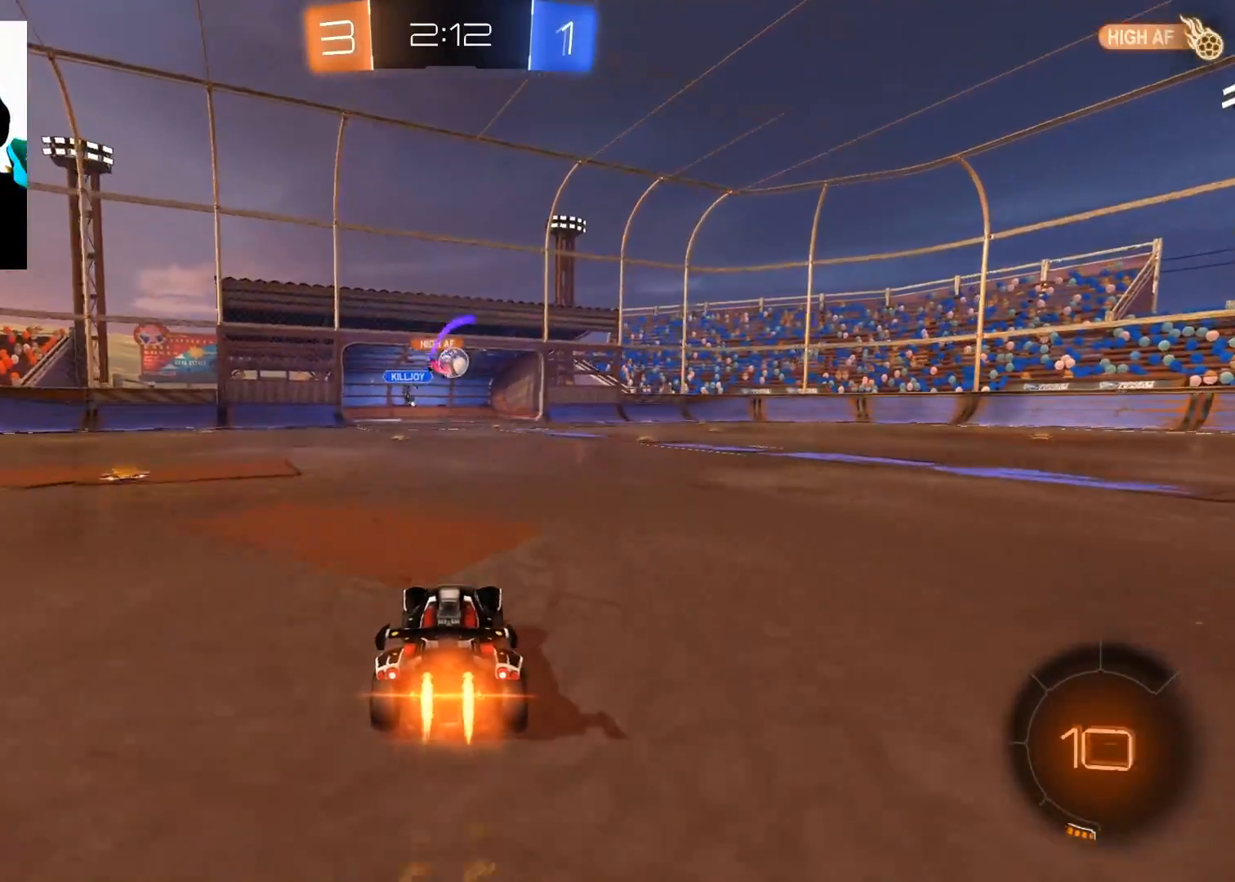
{"buttons": ["X", "R2"], "left_stick": "up-right", "right_stick": "center", "events": [[384, "B", "up"], [484, "X", "down"]]}
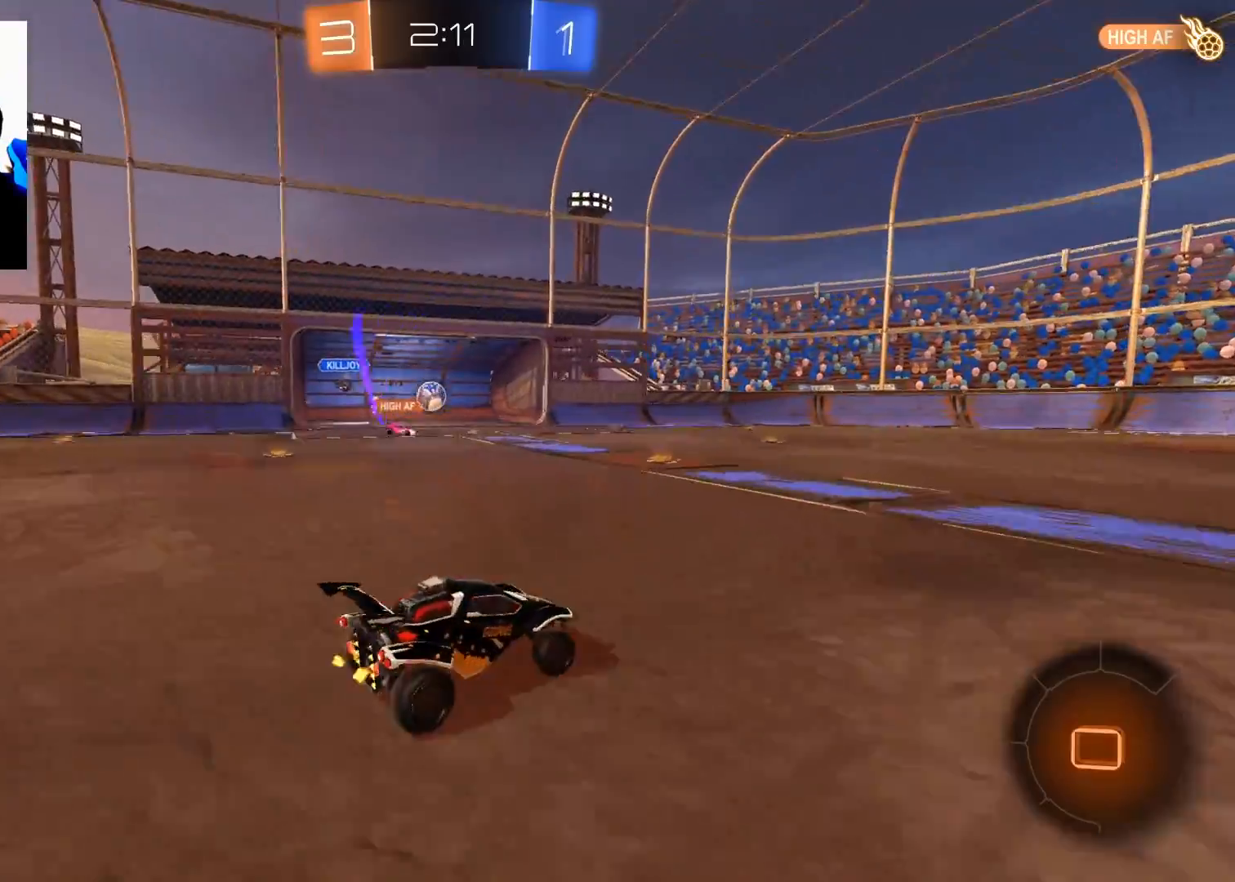
{"buttons": ["R2"], "left_stick": "up-right", "right_stick": "center", "events": [[116, "X", "up"]]}
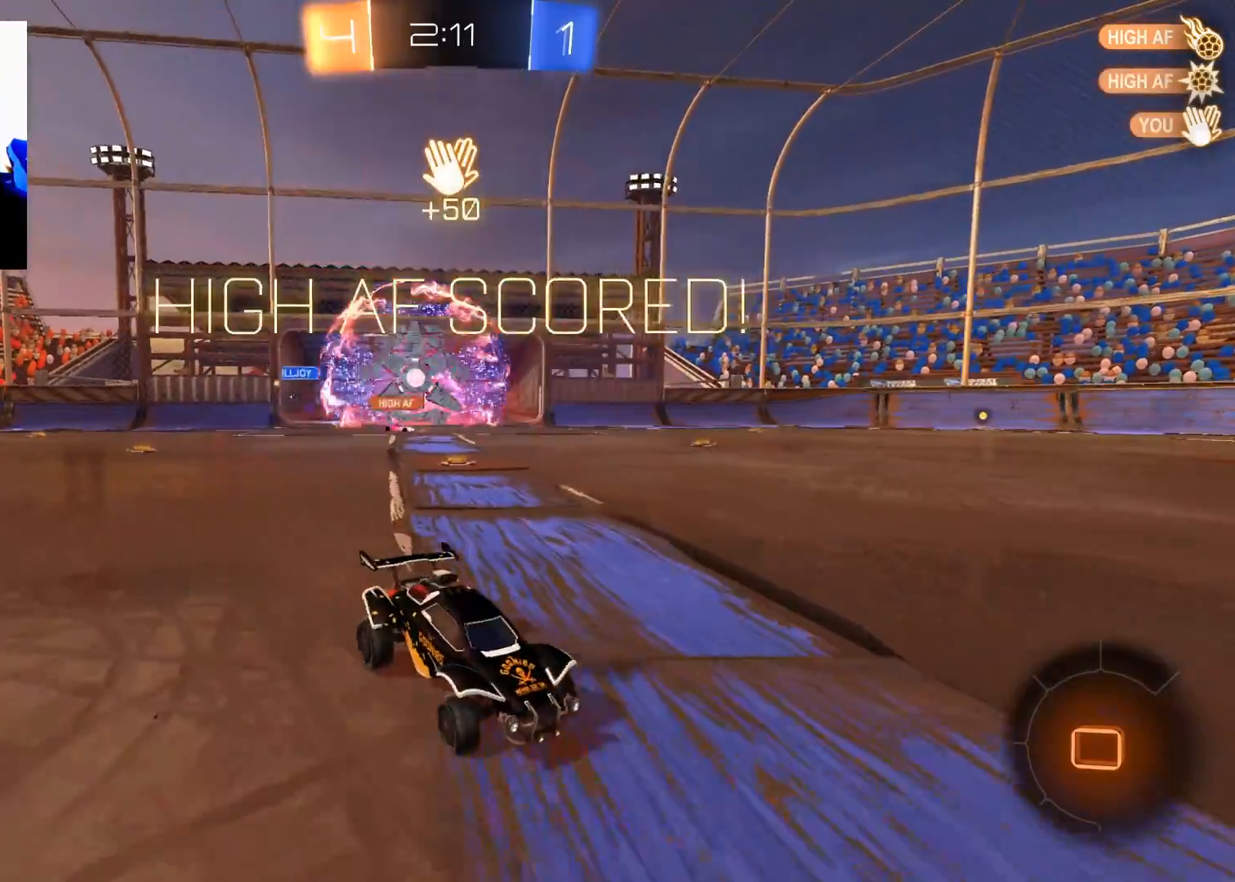
{"buttons": ["R2"], "left_stick": "right", "right_stick": "center", "events": [[184, "left_stick", "center"], [467, "left_stick", "right"]]}